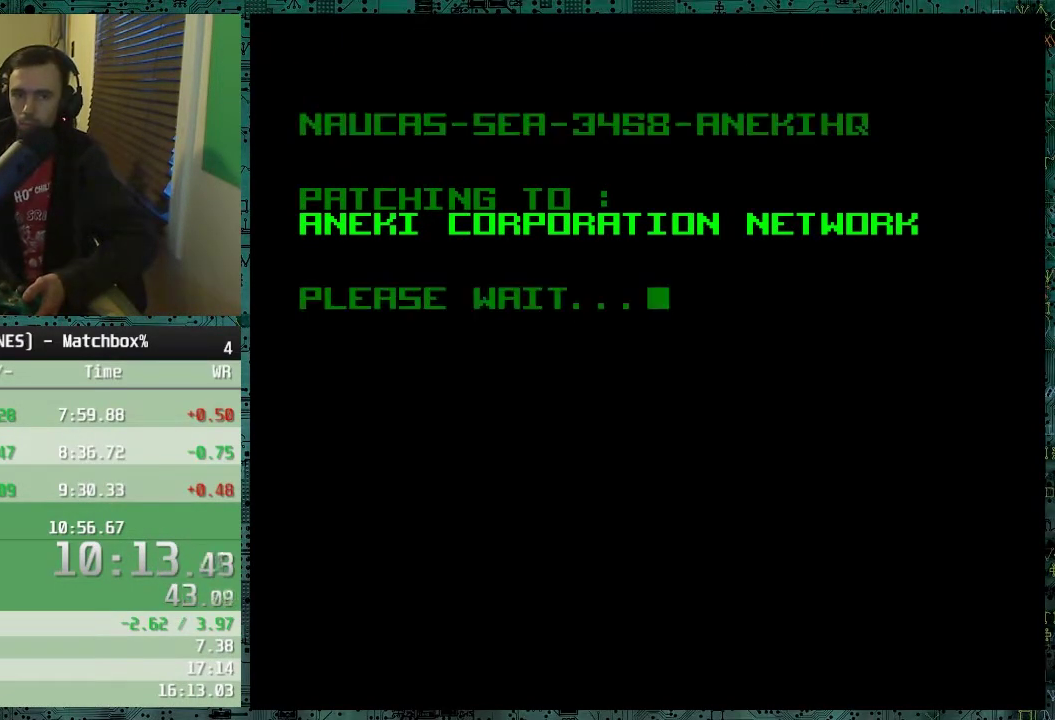
Gameplay with a controller (Nintendo layout); each line is a JSON object with the inputs held at the frame after it. "events" lists button and stick changes between this image and that frame as [ms after this image, input, new state], when the widget could be followed in between. Not read: B DPAD_UP L1 L3 R1 R3.
{"buttons": [], "events": []}
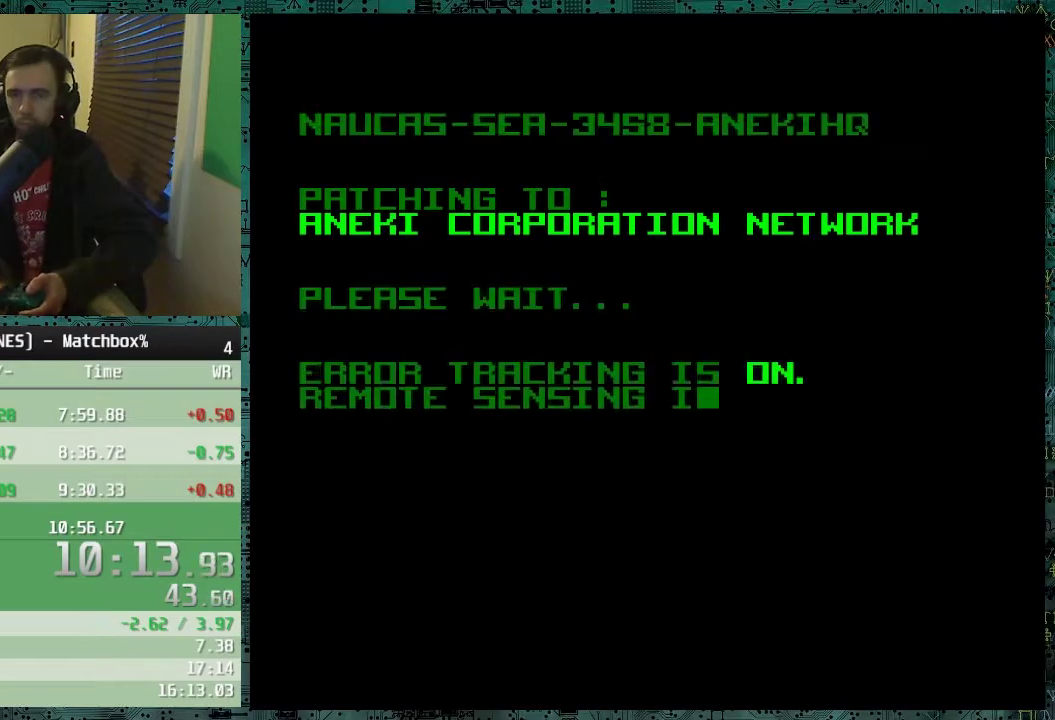
{"buttons": [], "events": []}
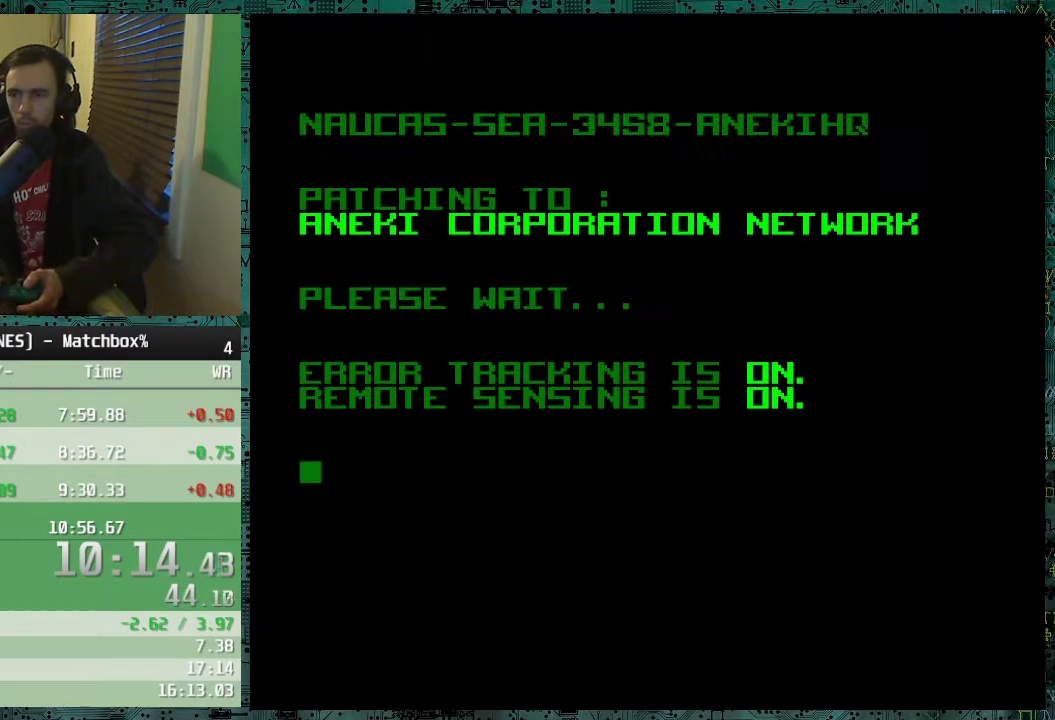
{"buttons": [], "events": []}
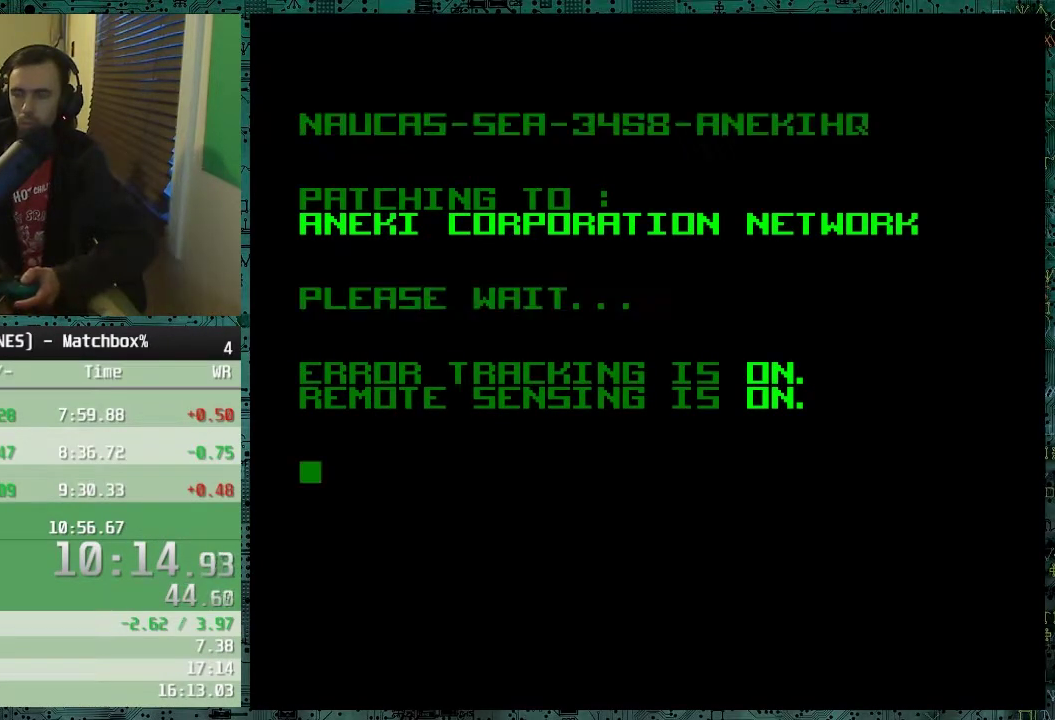
{"buttons": [], "events": []}
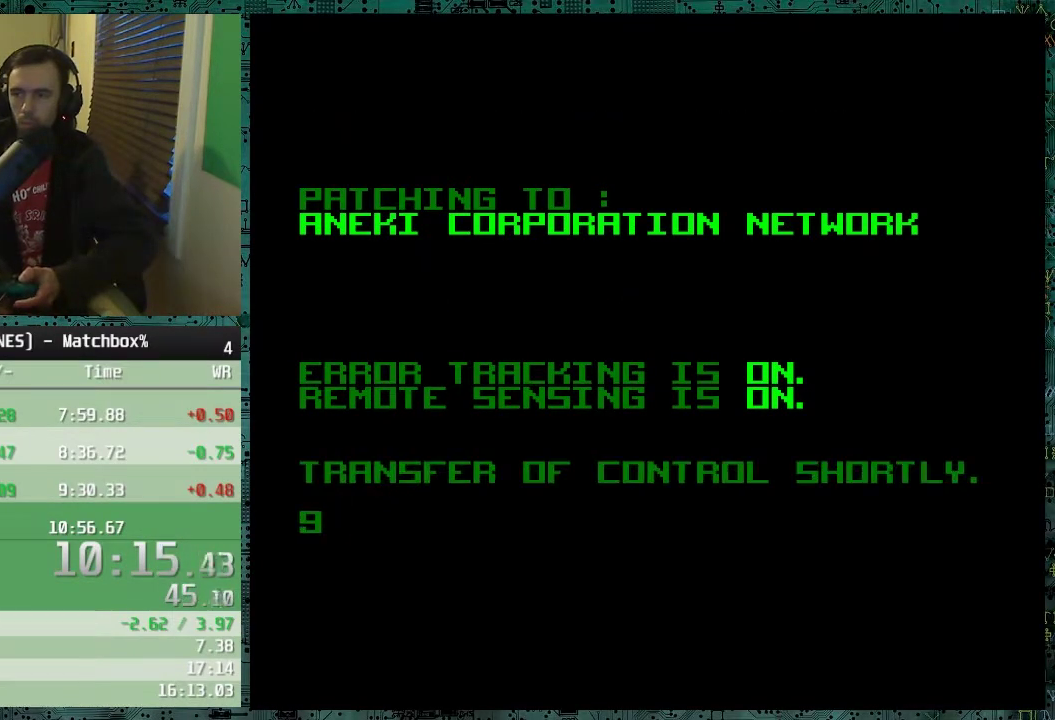
{"buttons": [], "events": []}
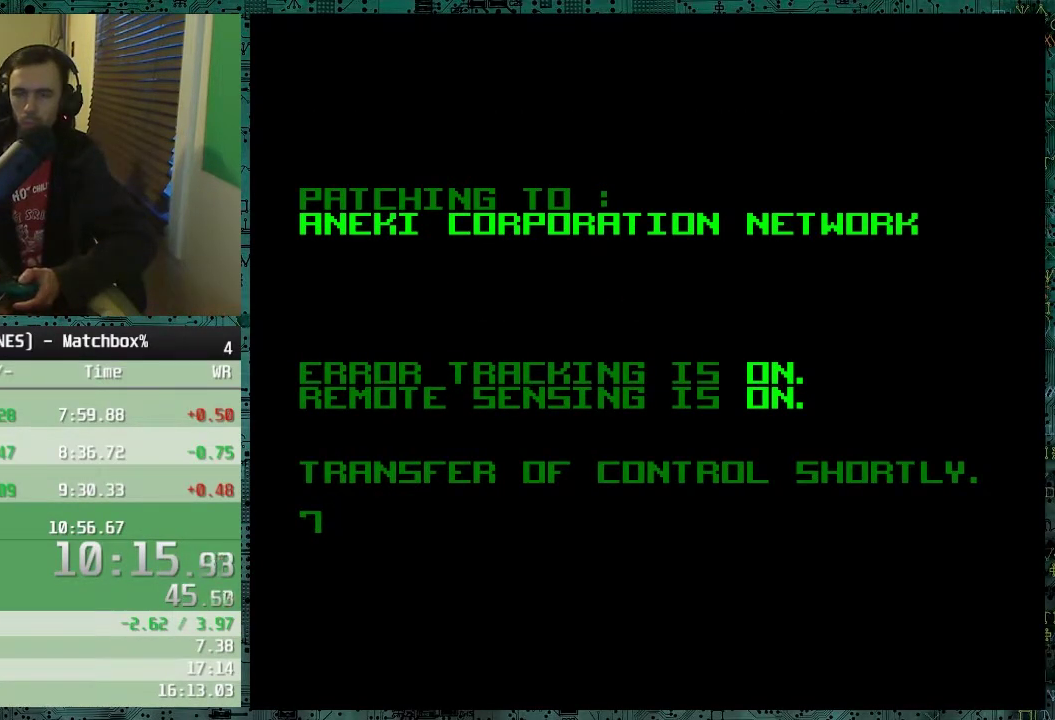
{"buttons": [], "events": []}
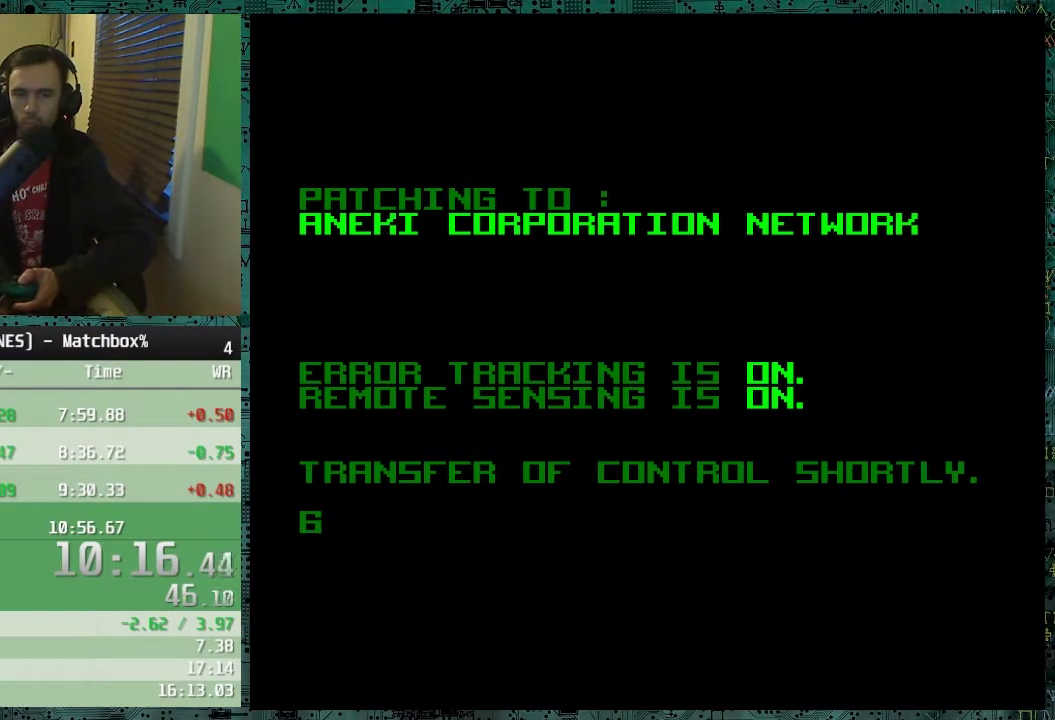
{"buttons": [], "events": []}
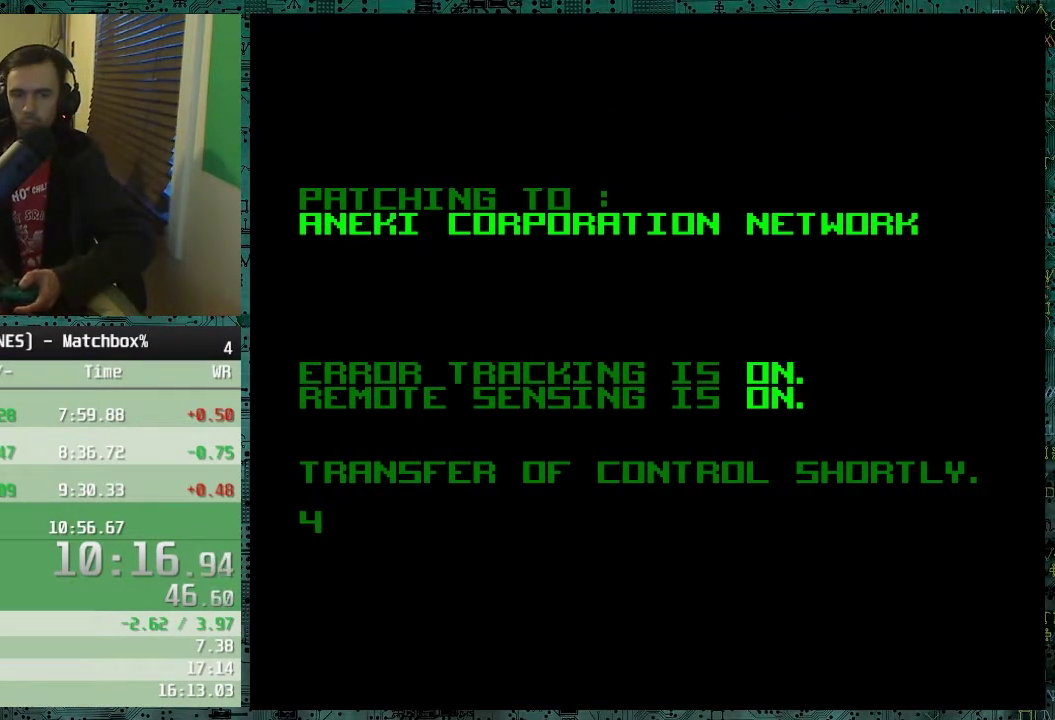
{"buttons": [], "events": []}
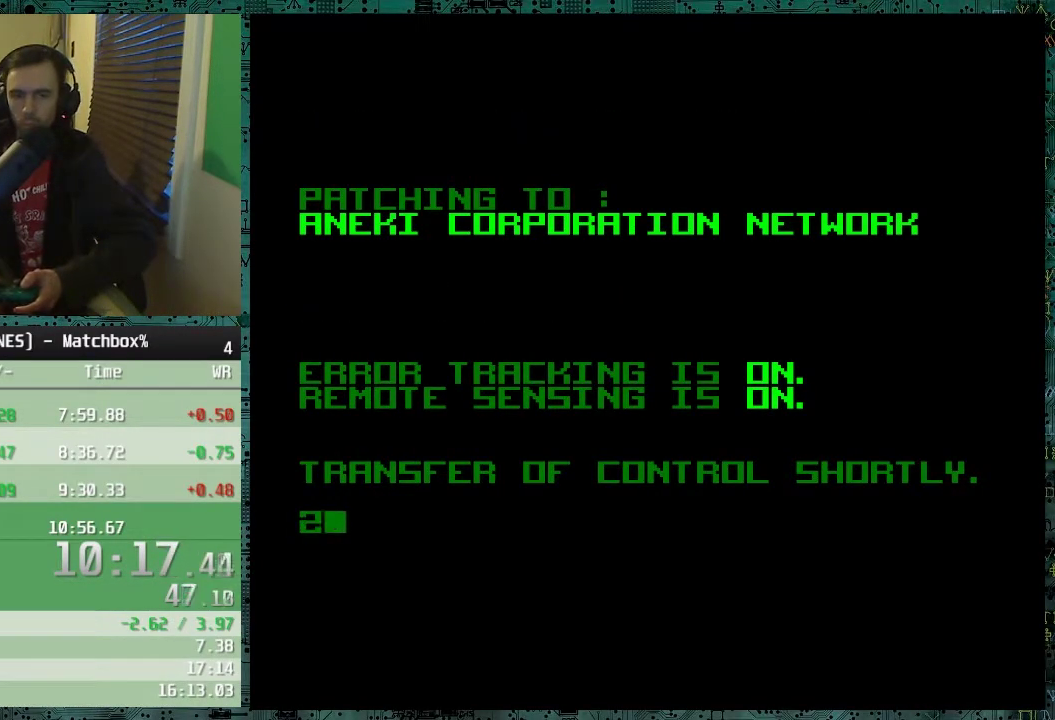
{"buttons": ["DPAD_RIGHT"], "events": [[17, "DPAD_RIGHT", "down"]]}
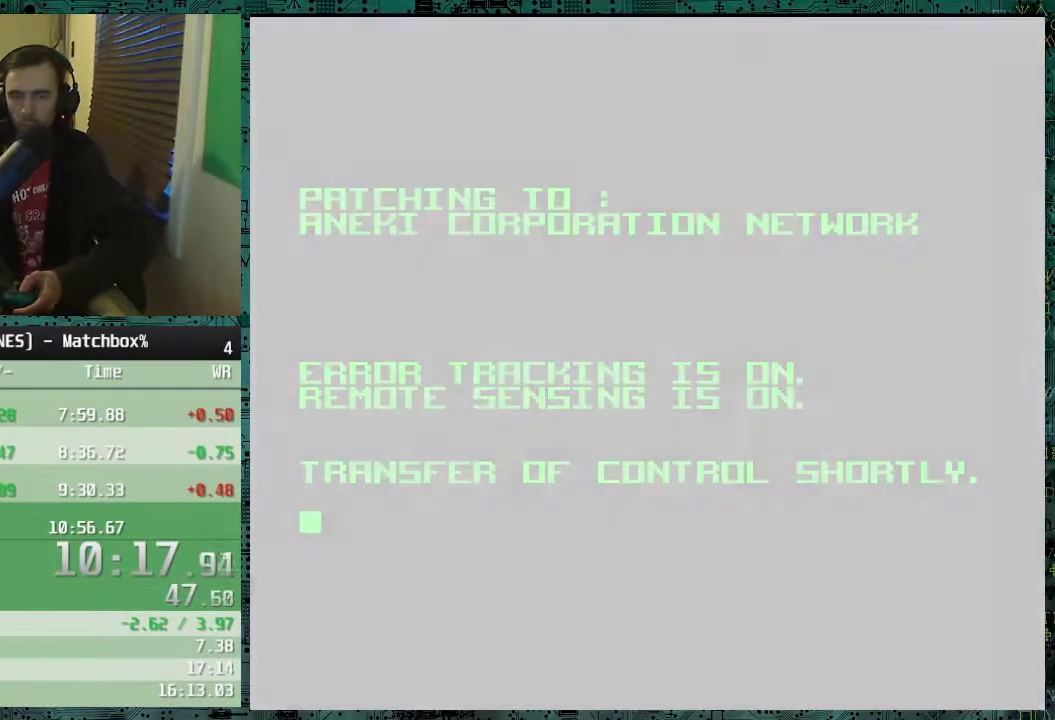
{"buttons": ["DPAD_RIGHT"], "events": []}
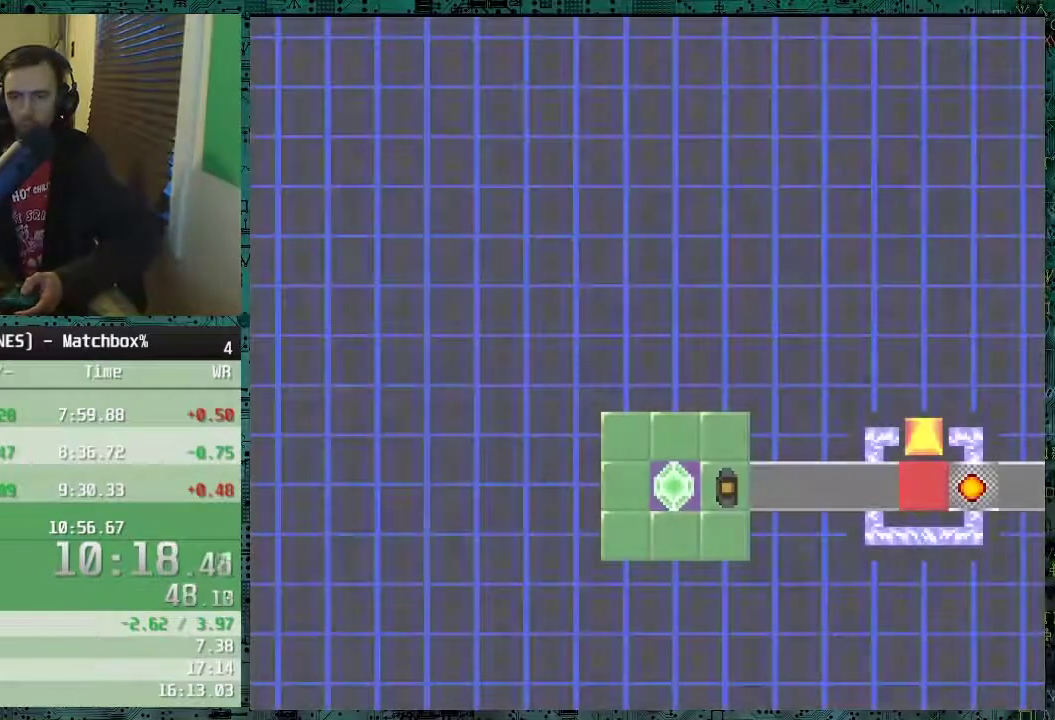
{"buttons": ["DPAD_RIGHT"], "events": []}
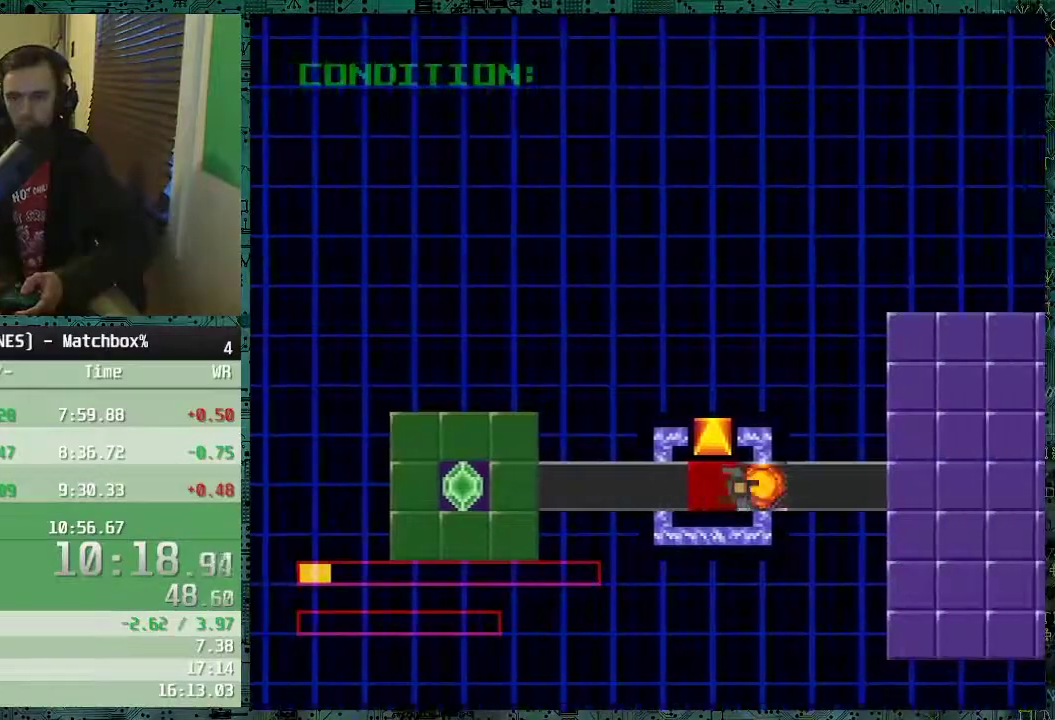
{"buttons": [], "events": [[317, "DPAD_RIGHT", "up"]]}
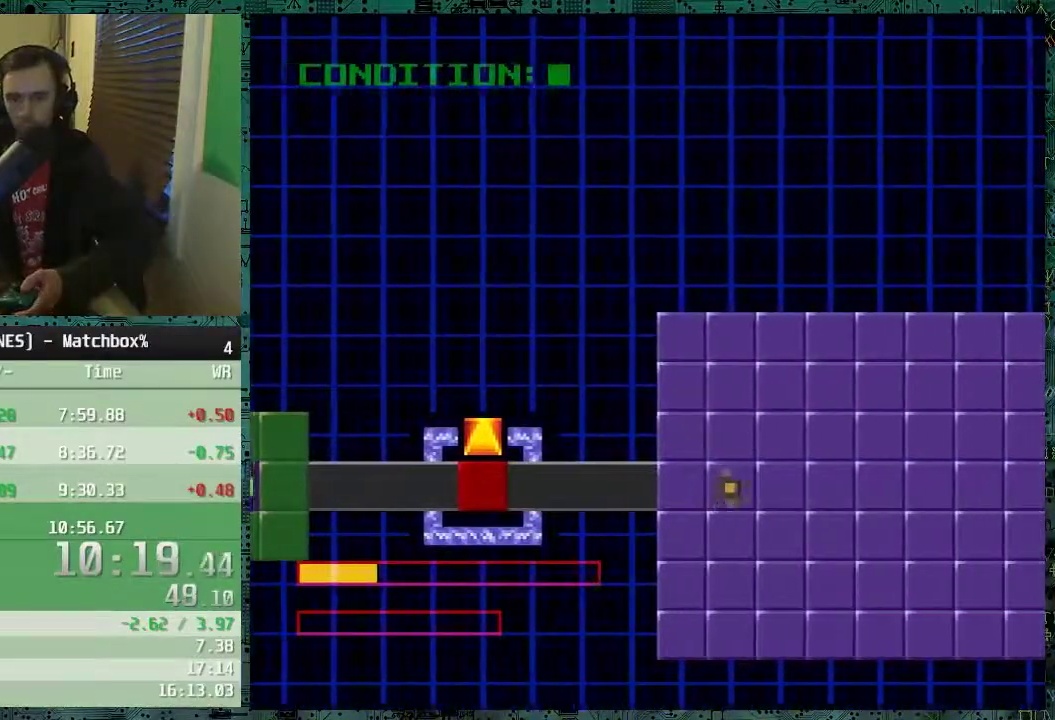
{"buttons": [], "events": [[167, "DPAD_DOWN", "down"], [417, "DPAD_DOWN", "up"]]}
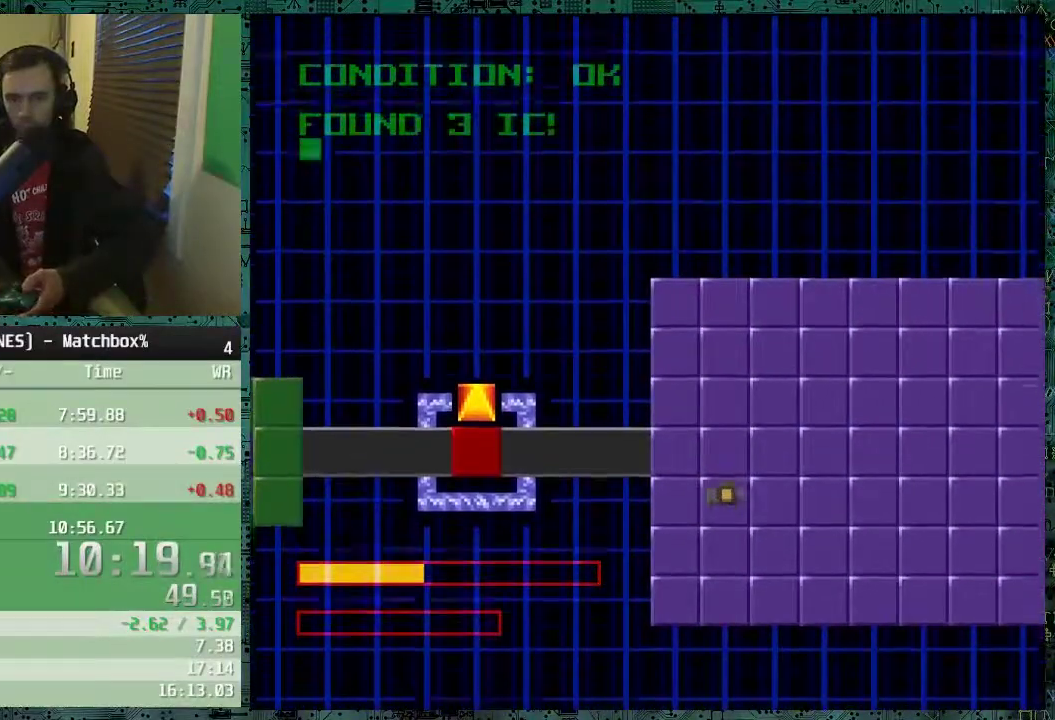
{"buttons": [], "events": []}
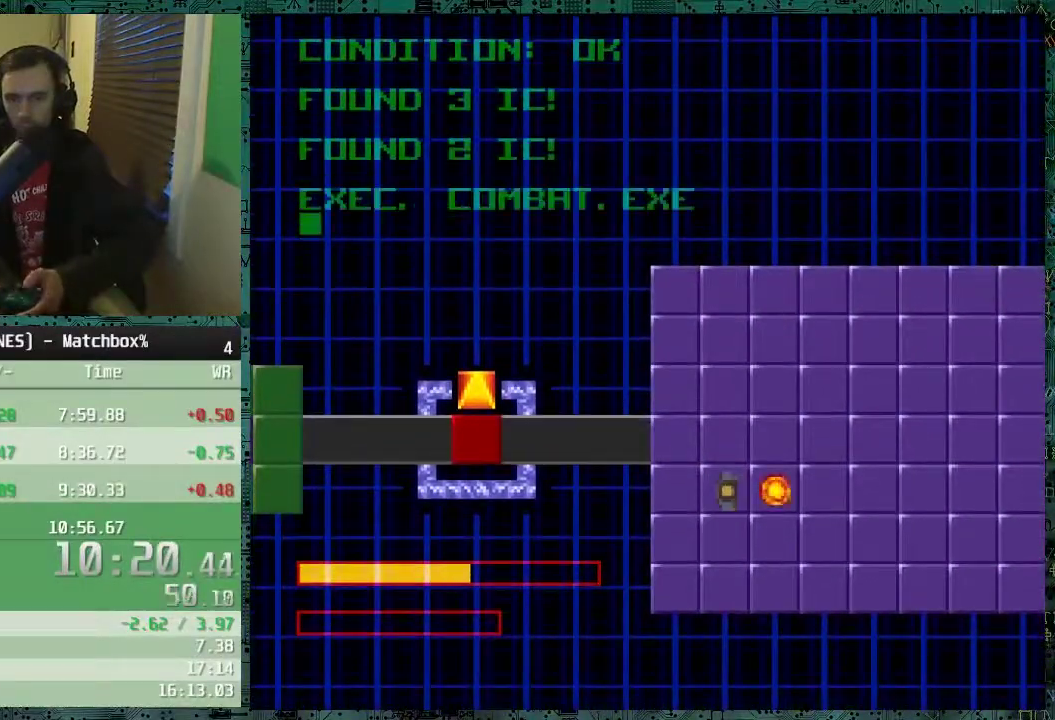
{"buttons": ["DPAD_RIGHT"], "events": [[167, "DPAD_RIGHT", "down"]]}
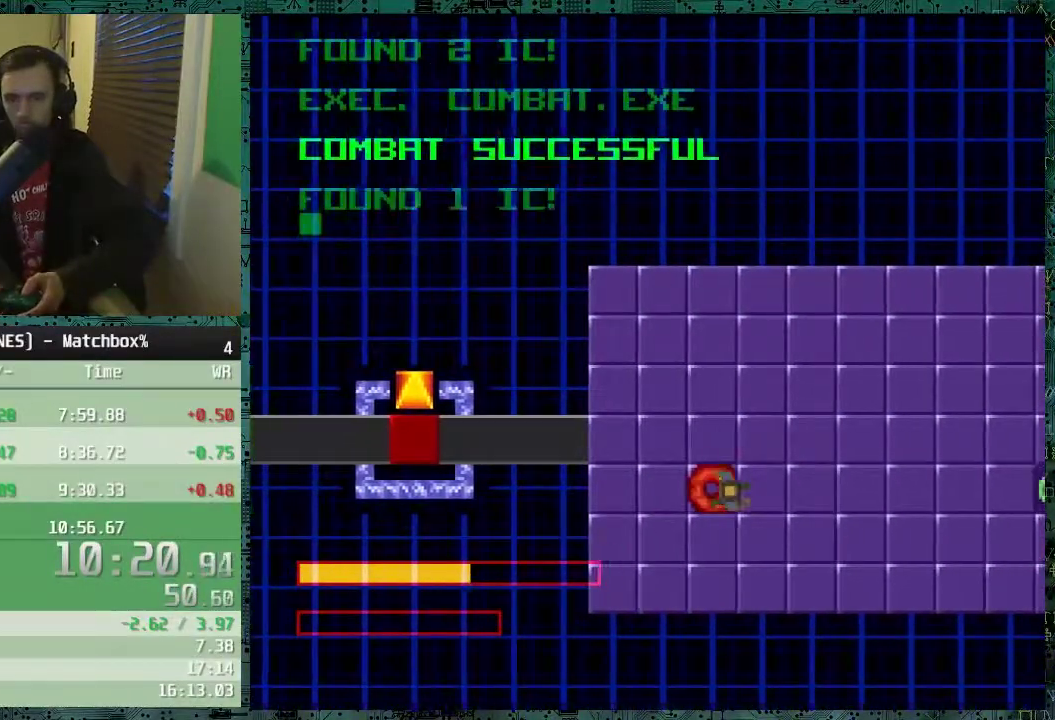
{"buttons": ["DPAD_RIGHT"], "events": []}
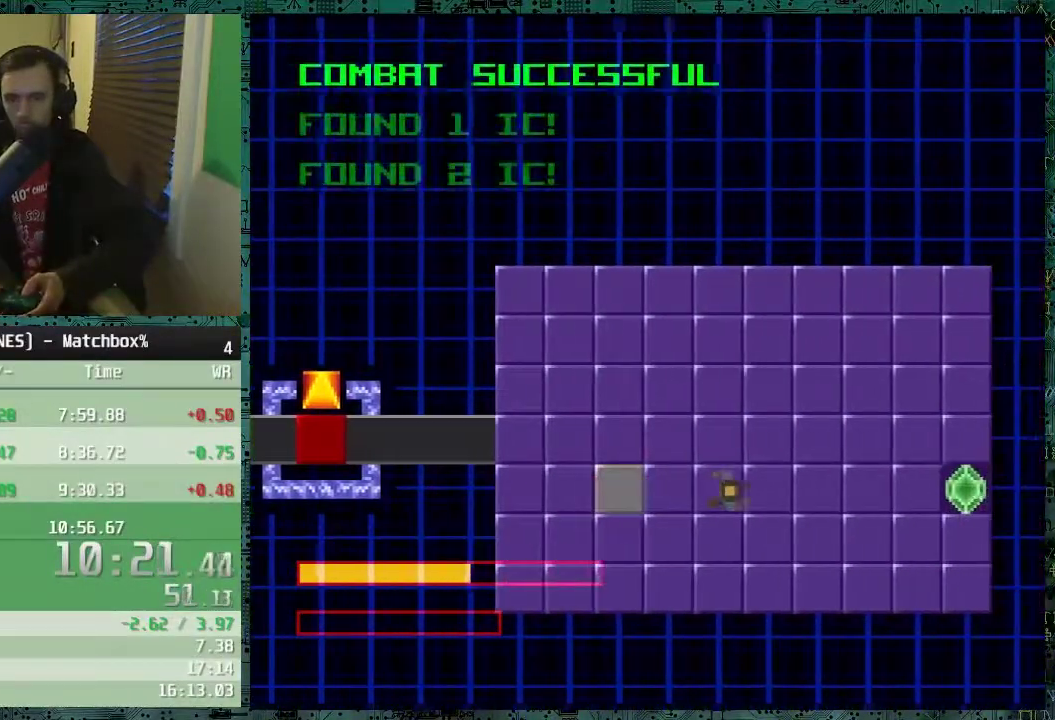
{"buttons": ["DPAD_RIGHT"], "events": []}
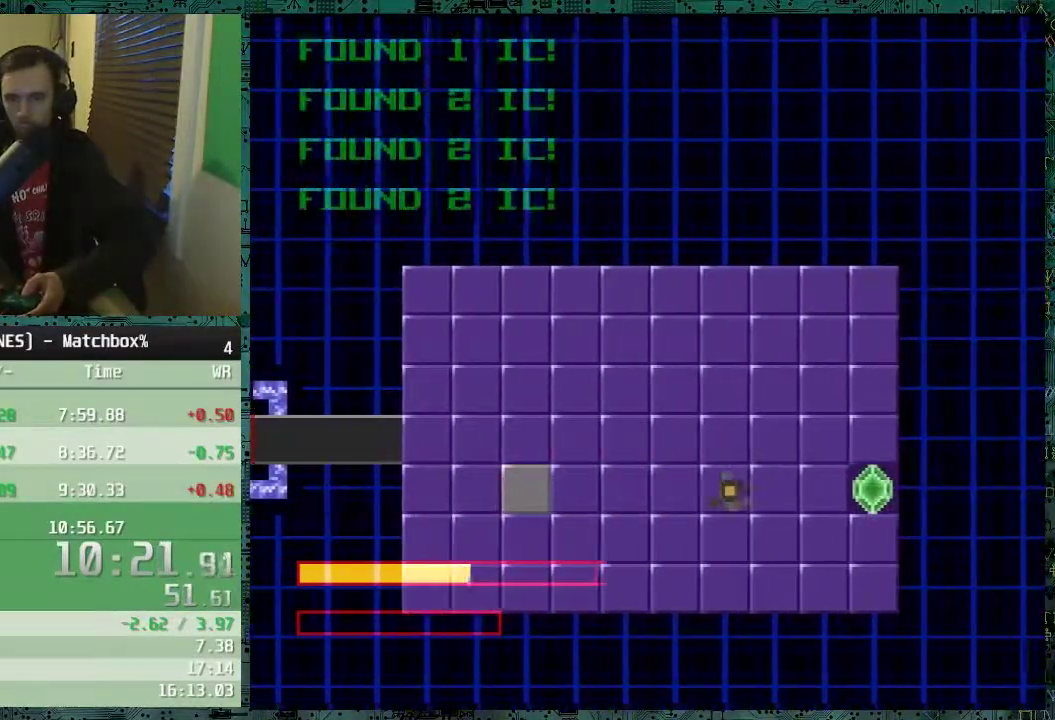
{"buttons": [], "events": [[167, "DPAD_RIGHT", "up"]]}
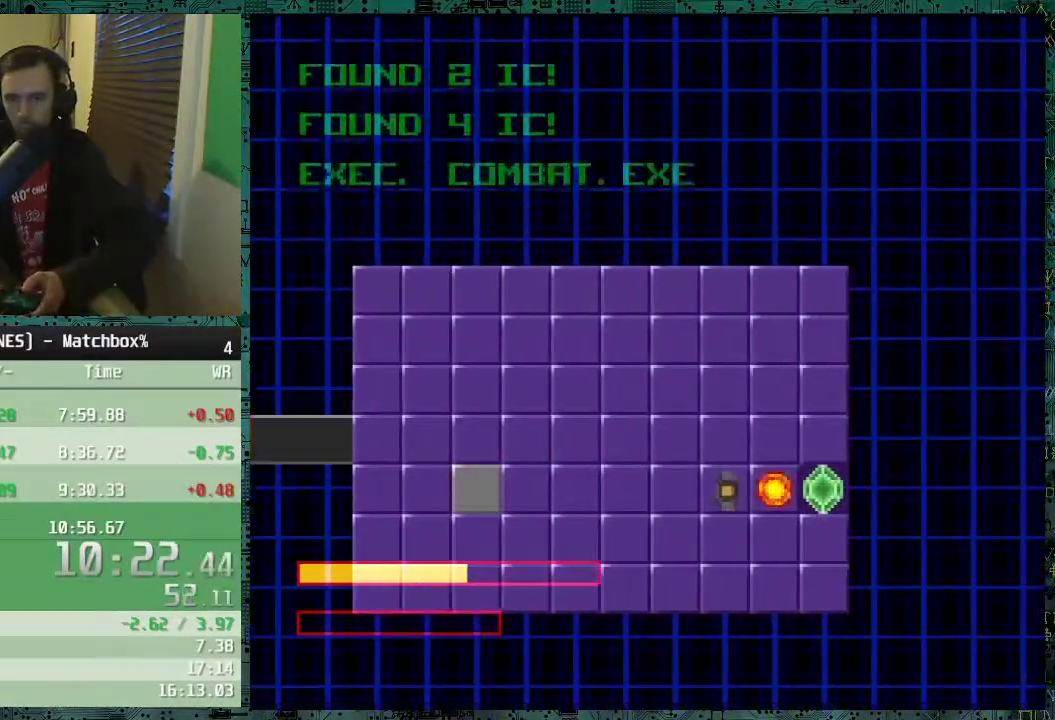
{"buttons": ["DPAD_RIGHT"], "events": [[167, "DPAD_RIGHT", "down"]]}
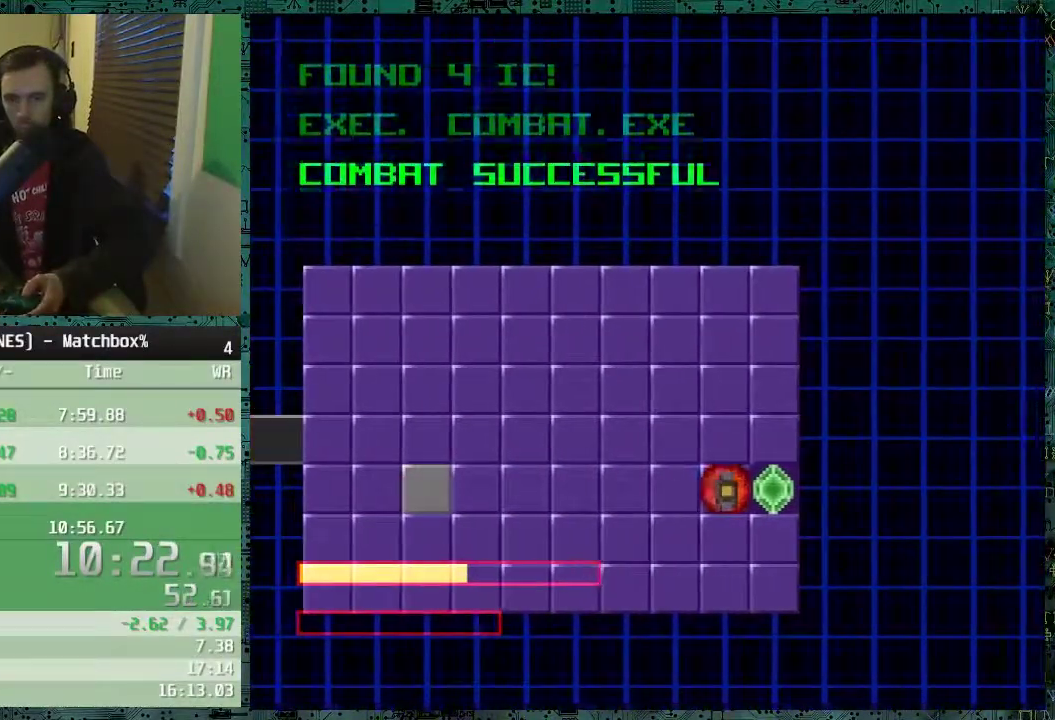
{"buttons": [], "events": [[167, "DPAD_RIGHT", "up"]]}
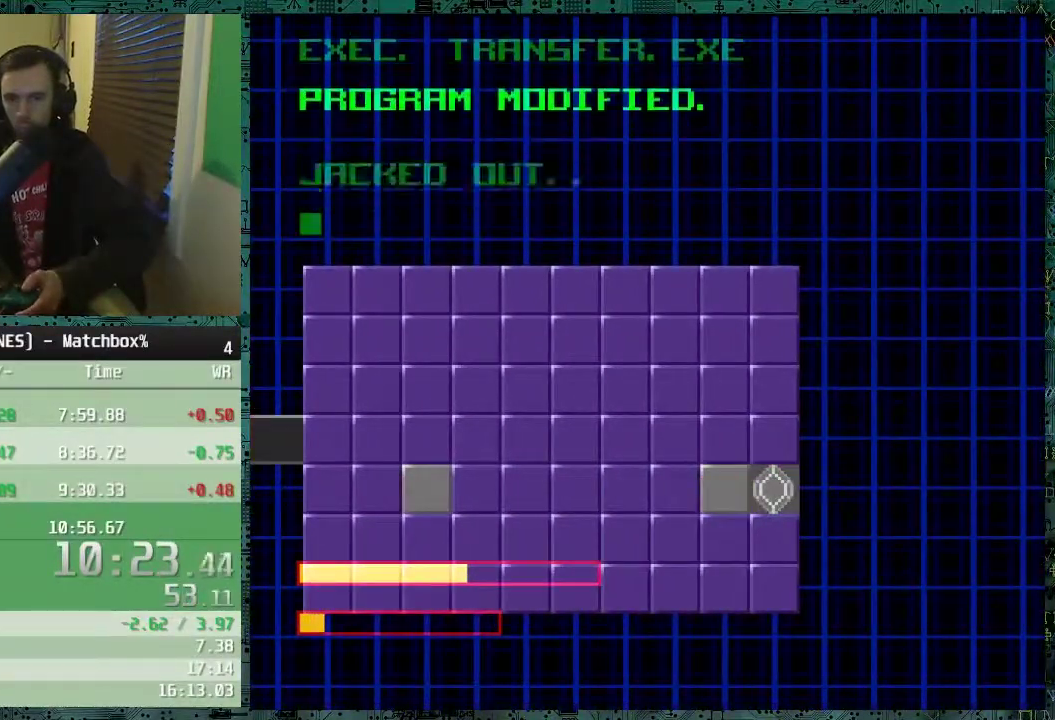
{"buttons": ["DPAD_LEFT"], "events": [[467, "DPAD_LEFT", "down"]]}
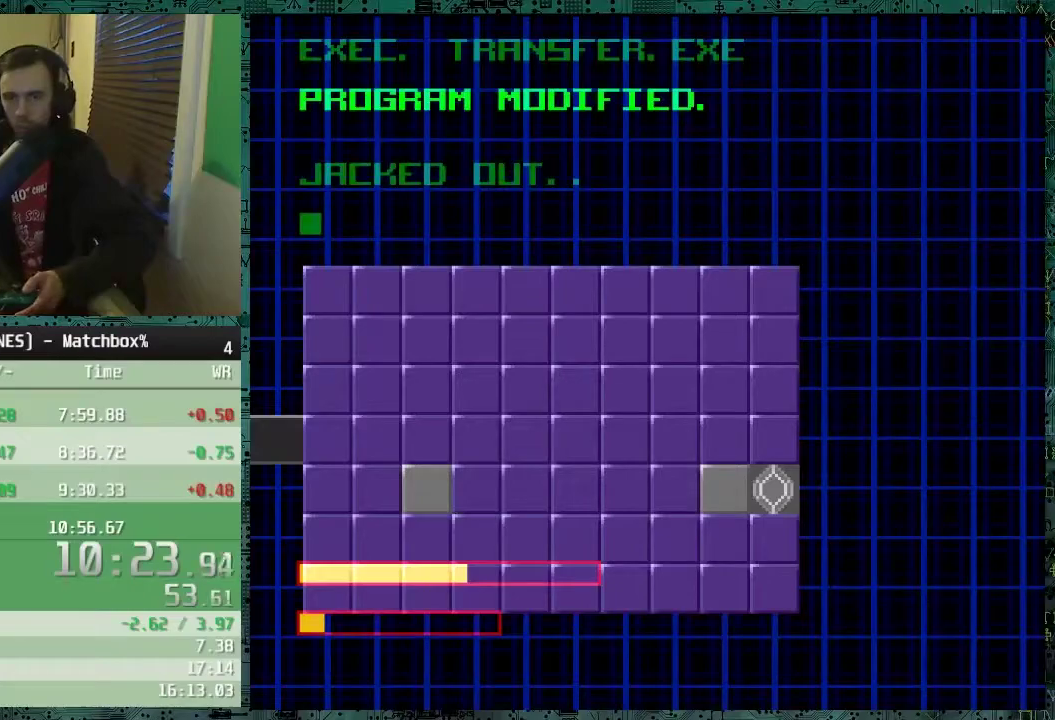
{"buttons": [], "events": [[467, "DPAD_LEFT", "up"]]}
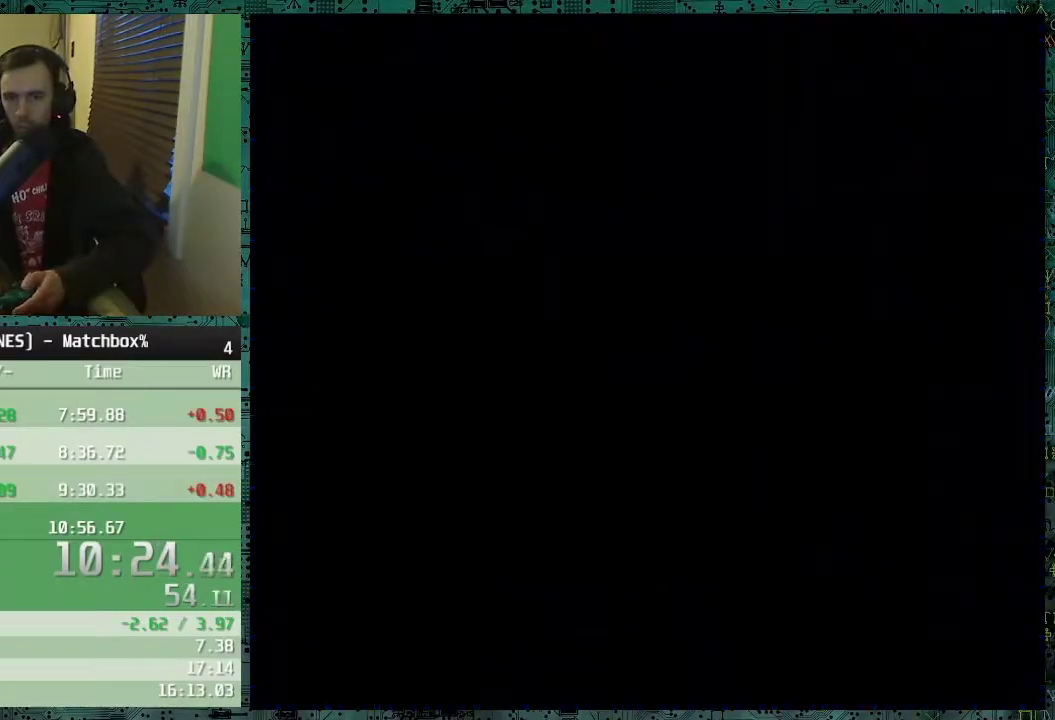
{"buttons": [], "events": []}
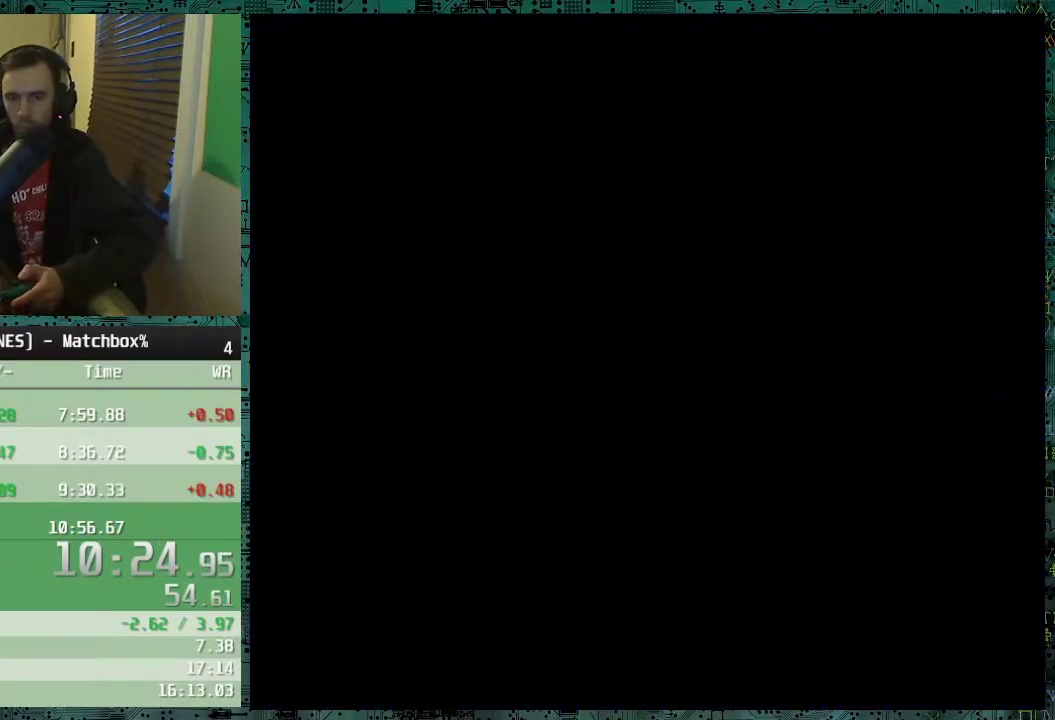
{"buttons": [], "events": [[117, "START", "down"], [167, "START", "up"], [217, "START", "down"], [317, "START", "up"], [417, "START", "down"], [467, "START", "up"]]}
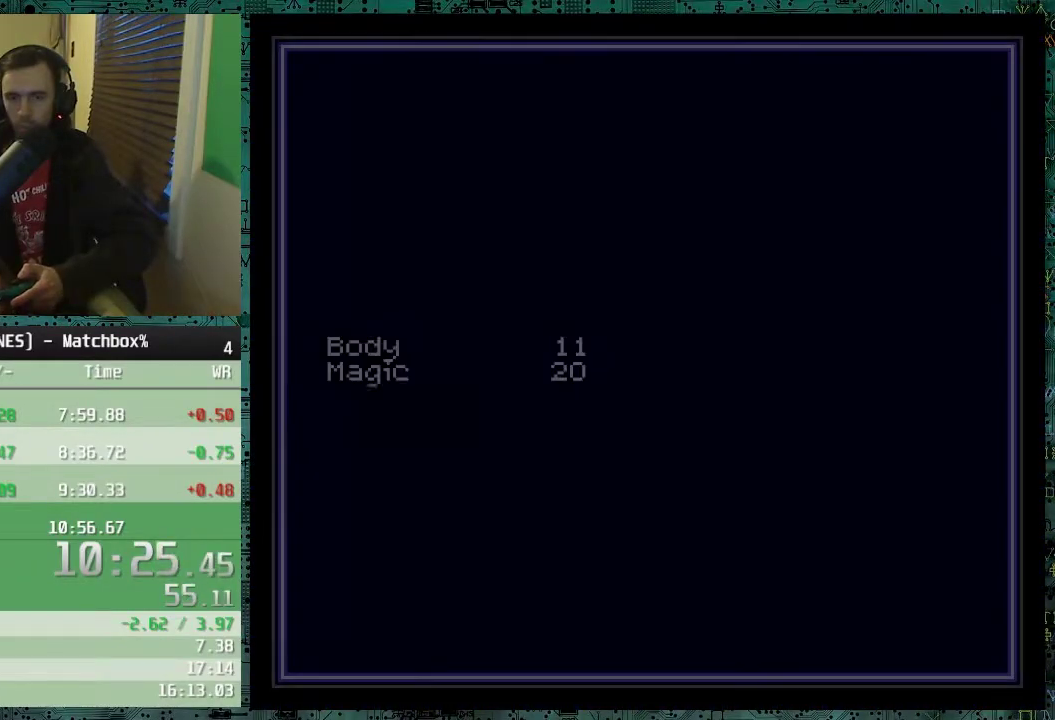
{"buttons": [], "events": []}
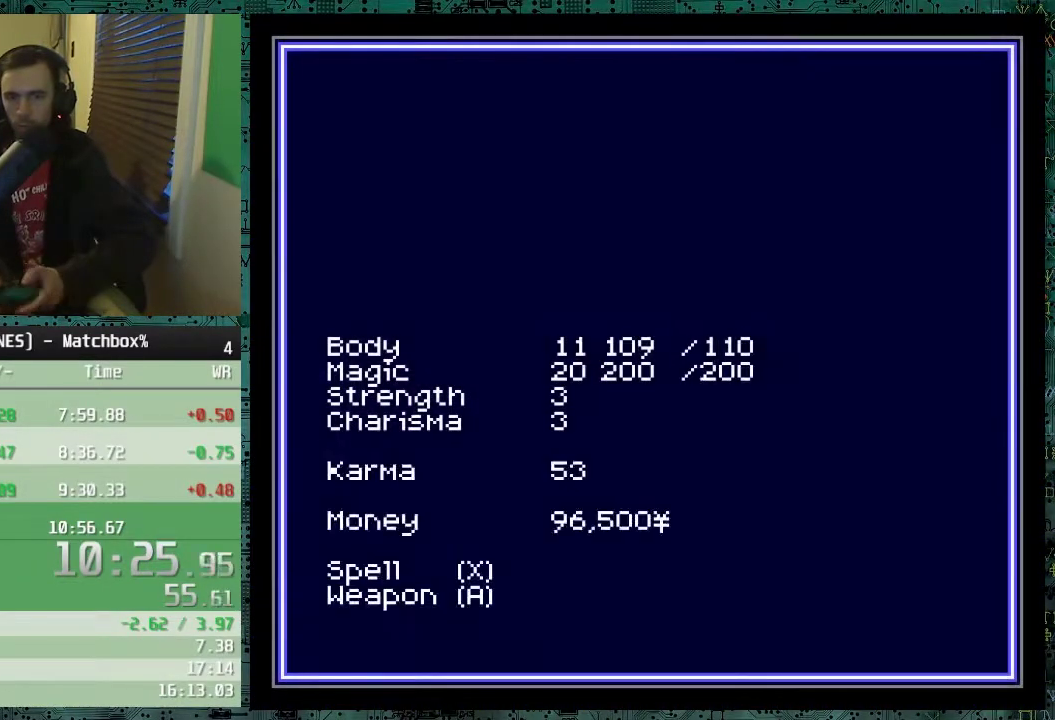
{"buttons": [], "events": []}
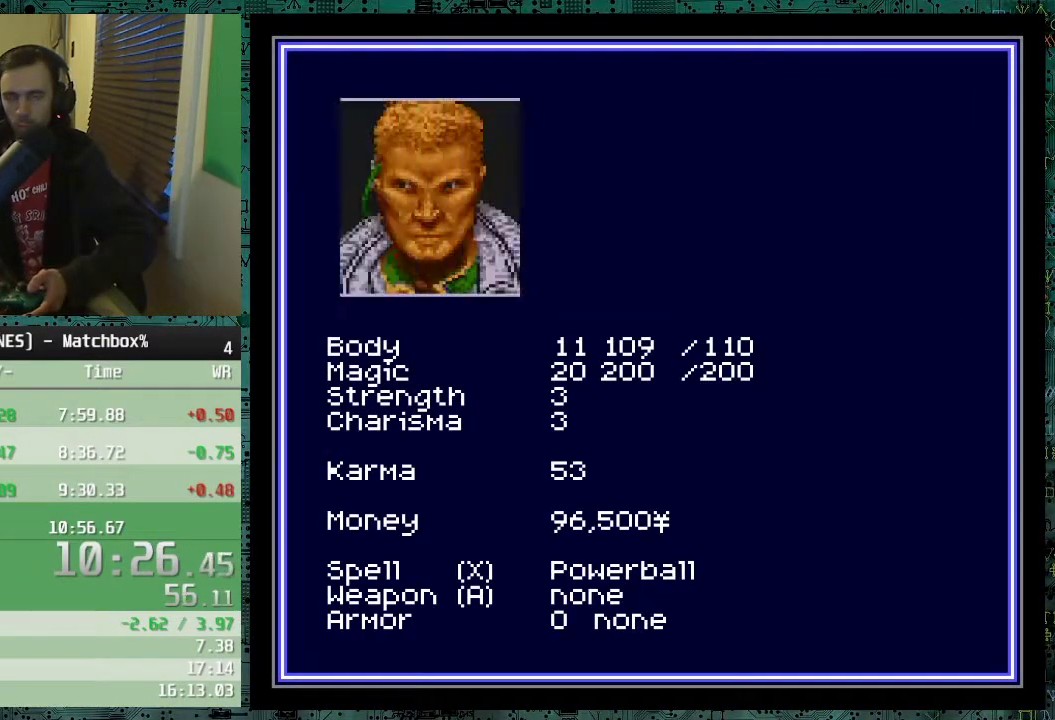
{"buttons": [], "events": [[367, "DPAD_DOWN", "down"], [467, "DPAD_DOWN", "up"]]}
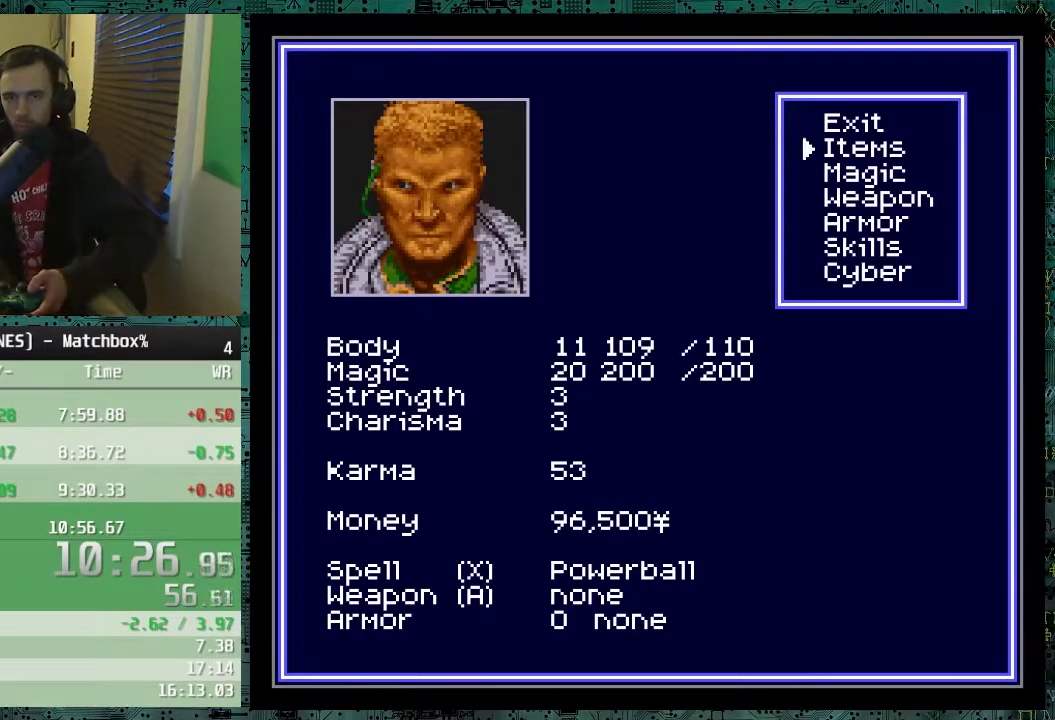
{"buttons": [], "events": [[67, "DPAD_DOWN", "down"], [167, "DPAD_DOWN", "up"]]}
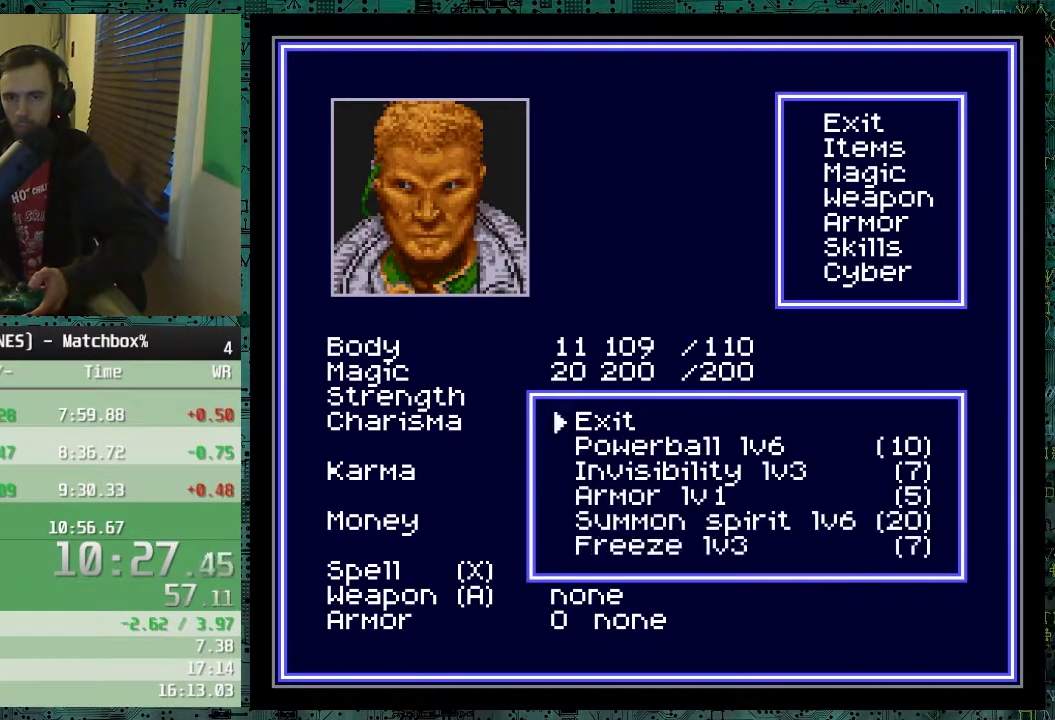
{"buttons": [], "events": [[17, "DPAD_DOWN", "down"], [117, "DPAD_DOWN", "up"], [217, "DPAD_DOWN", "down"], [317, "DPAD_DOWN", "up"]]}